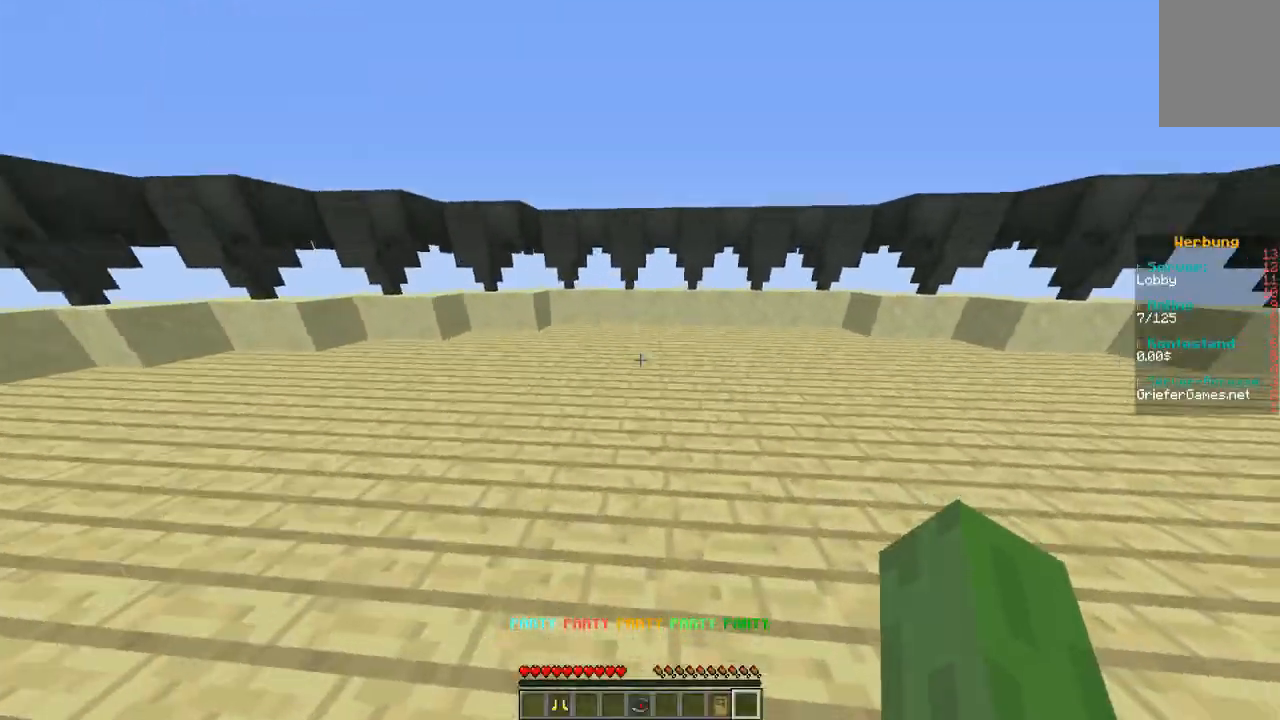
Gameplay with keyboard and mouse; each line is a JSON object with the keys and mouse buttons held at the frame after it. "events" lists presses ("down") and releases ("up") of "a", "d", "s", "w", "mouse_left" and "mouse_right" between this image and that frame as [ms after this image, input, new state], when the widget could be followed in between. "mouse_left", "mouse_right" = the "left", "right" buttons of the "mouse" list. No other keys are recorded. Fast repeated clicks can show as one long hold. Mouse movement is not recorded.
{"keys": ["w"], "mouse": [], "events": []}
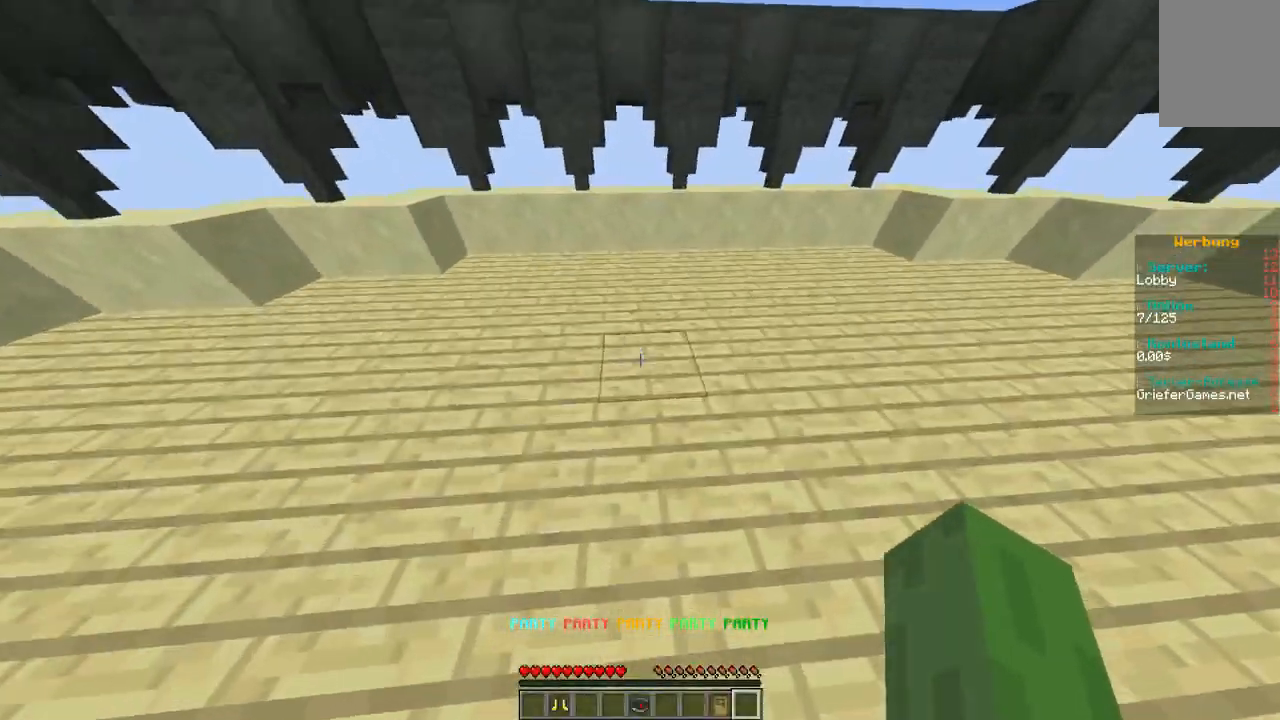
{"keys": ["w"], "mouse": [], "events": []}
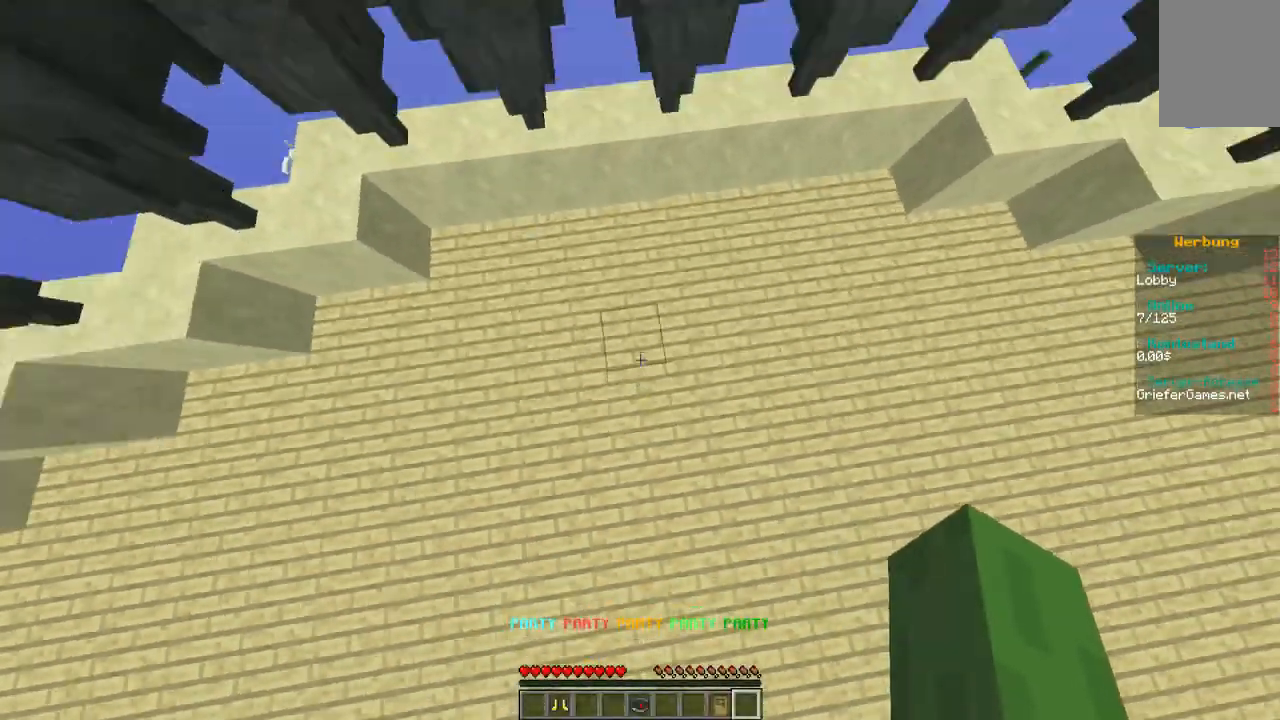
{"keys": [], "mouse": [], "events": [[236, "w", "up"]]}
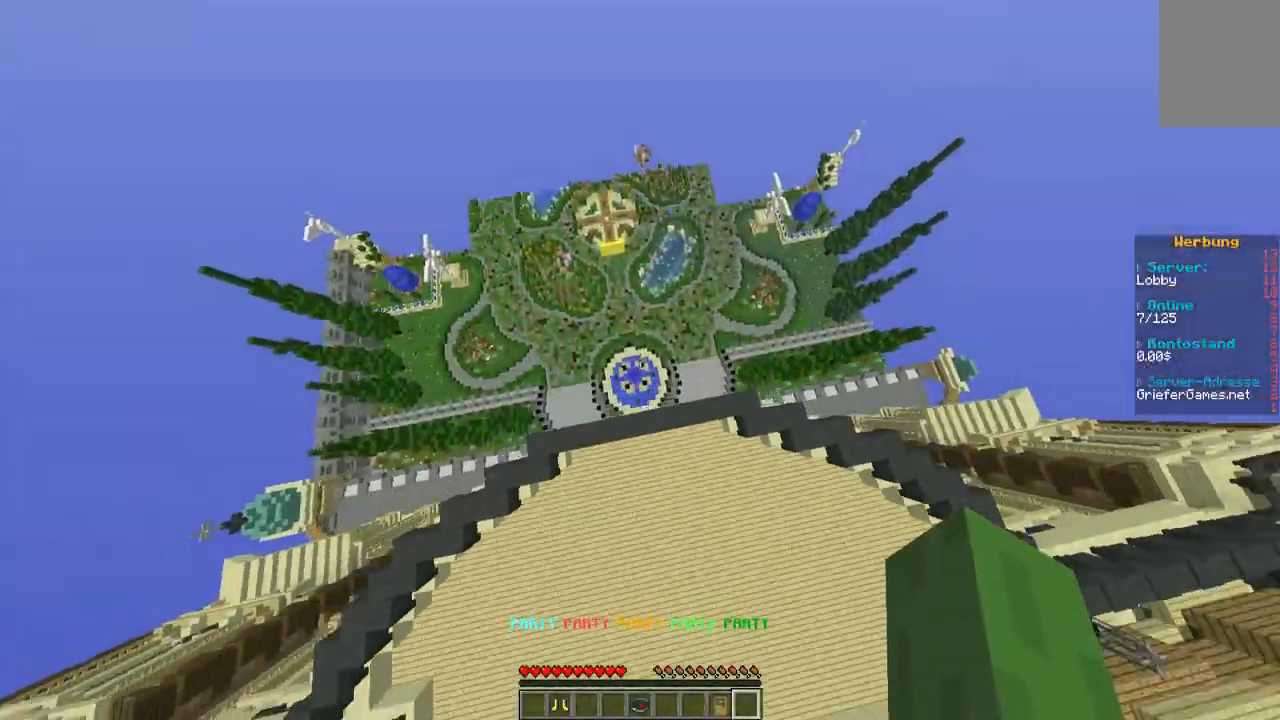
{"keys": [], "mouse": [], "events": []}
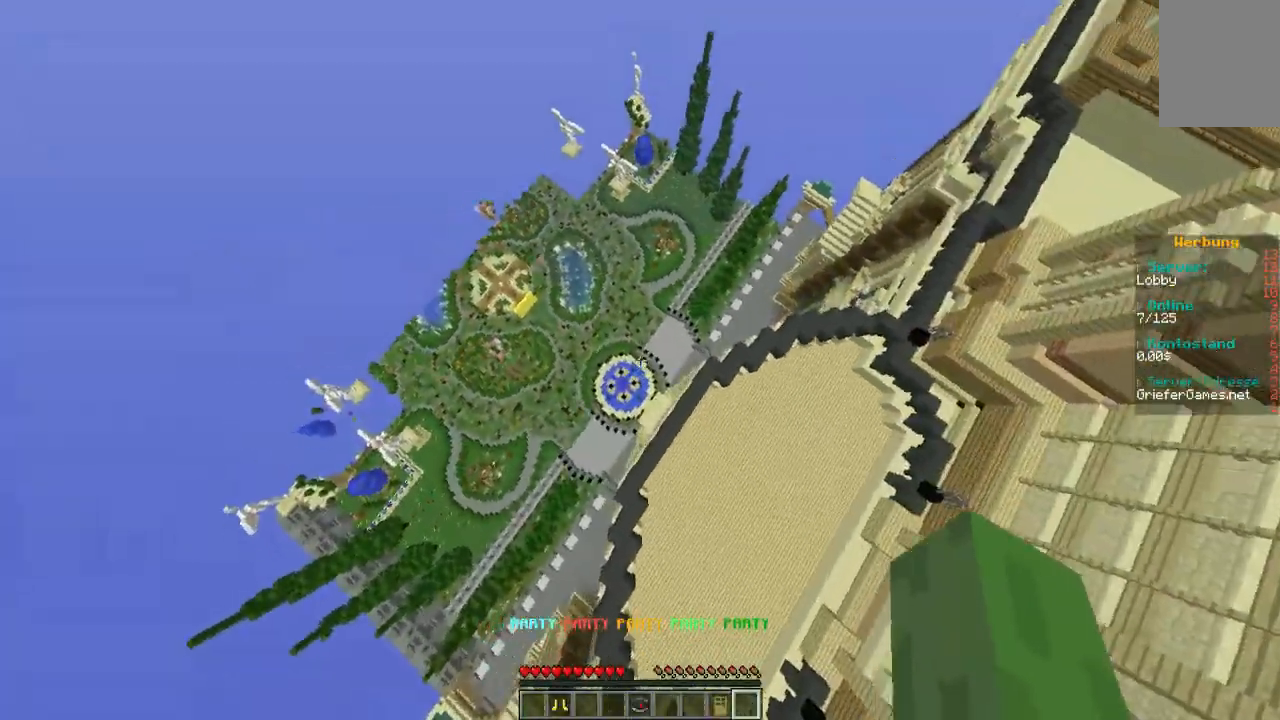
{"keys": ["a", "w"], "mouse": [], "events": [[135, "a", "down"], [202, "w", "down"]]}
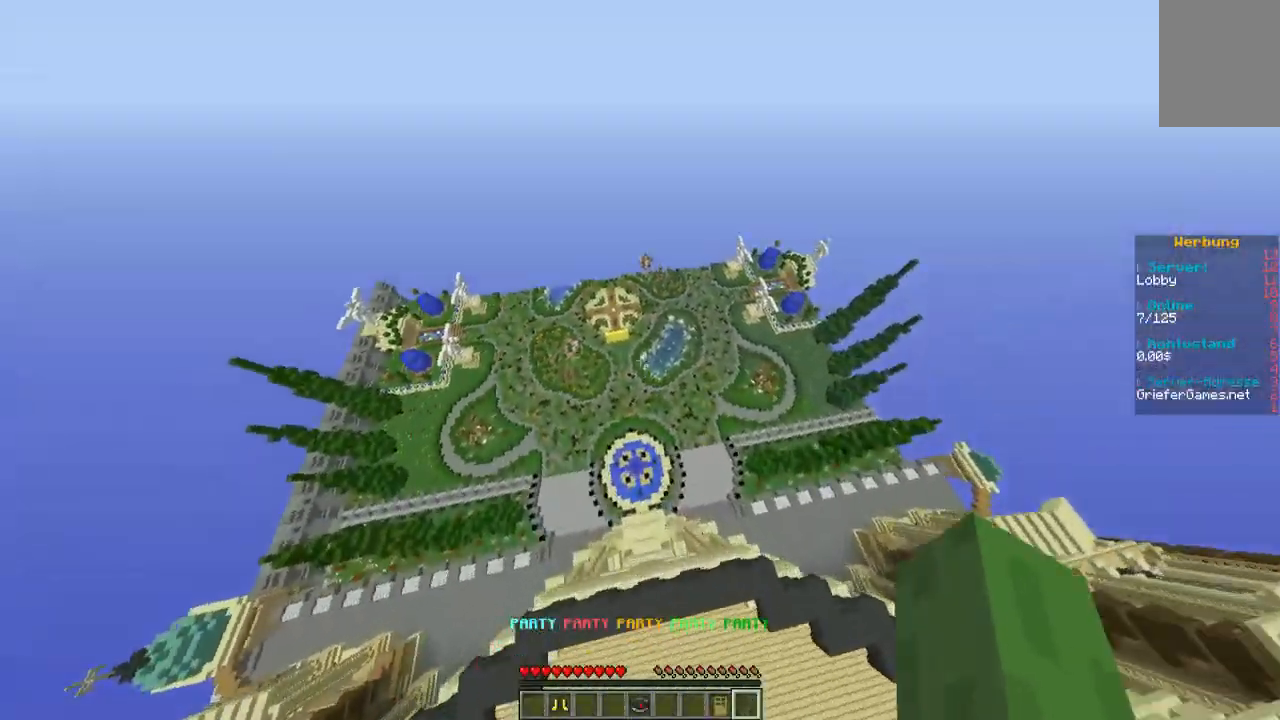
{"keys": ["a"], "mouse": [], "events": [[168, "a", "up"], [436, "a", "down"], [436, "w", "up"]]}
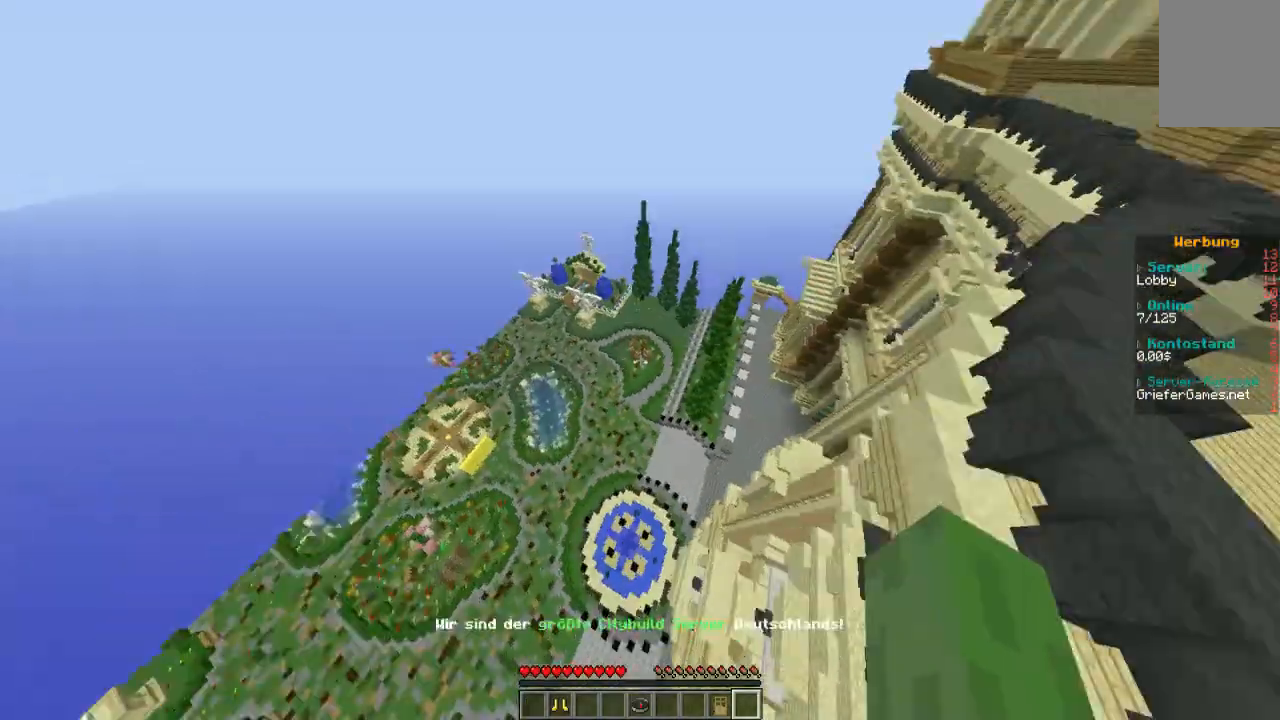
{"keys": ["w"], "mouse": [], "events": [[168, "w", "down"], [268, "a", "up"]]}
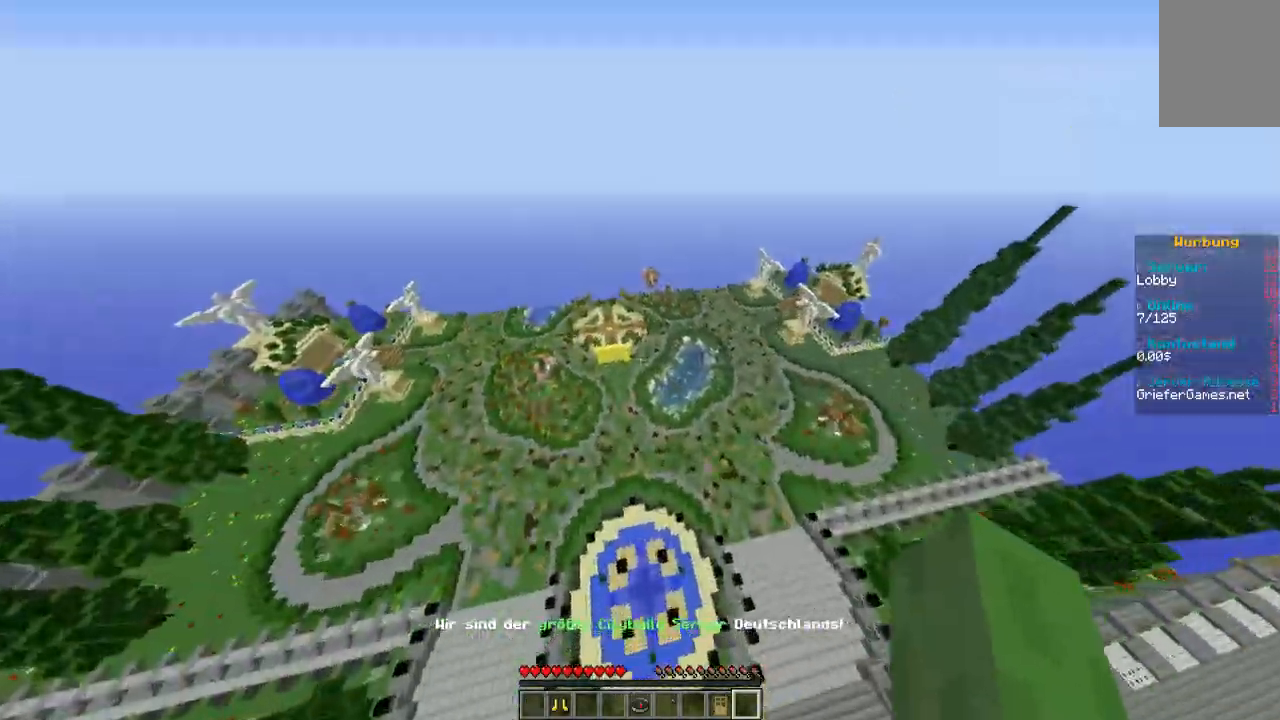
{"keys": ["w"], "mouse": [], "events": []}
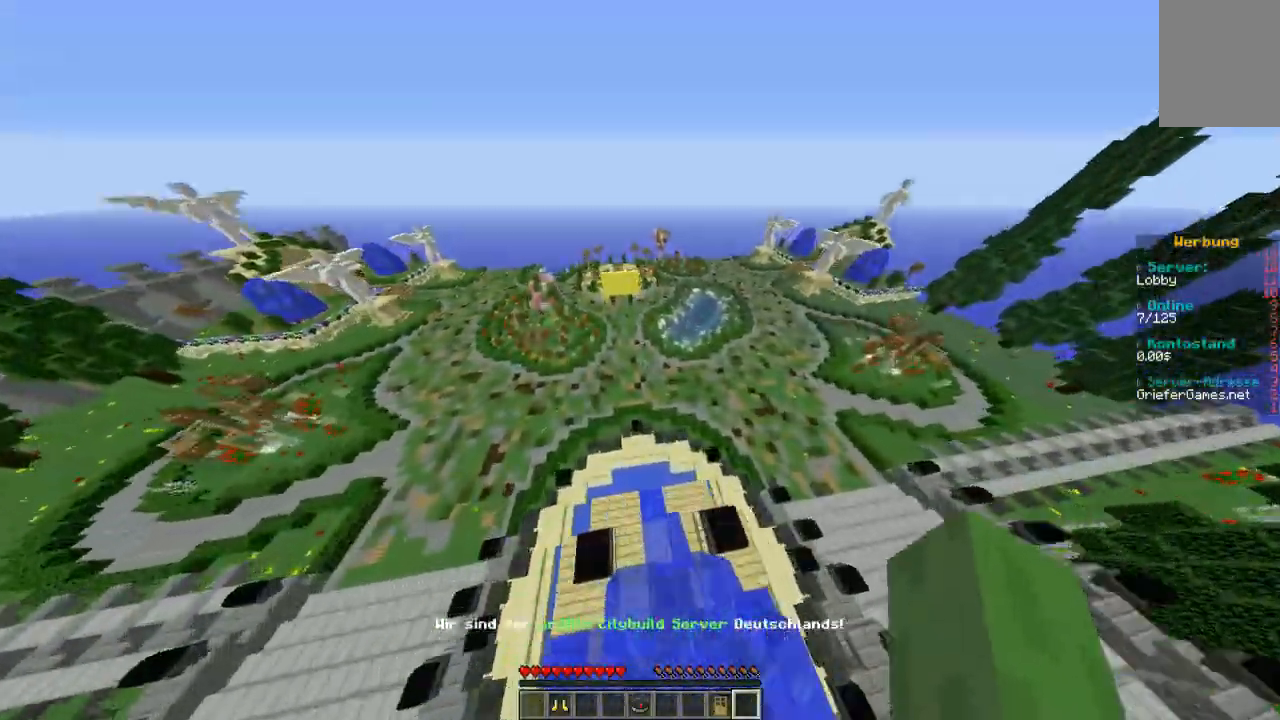
{"keys": ["w"], "mouse": [], "events": []}
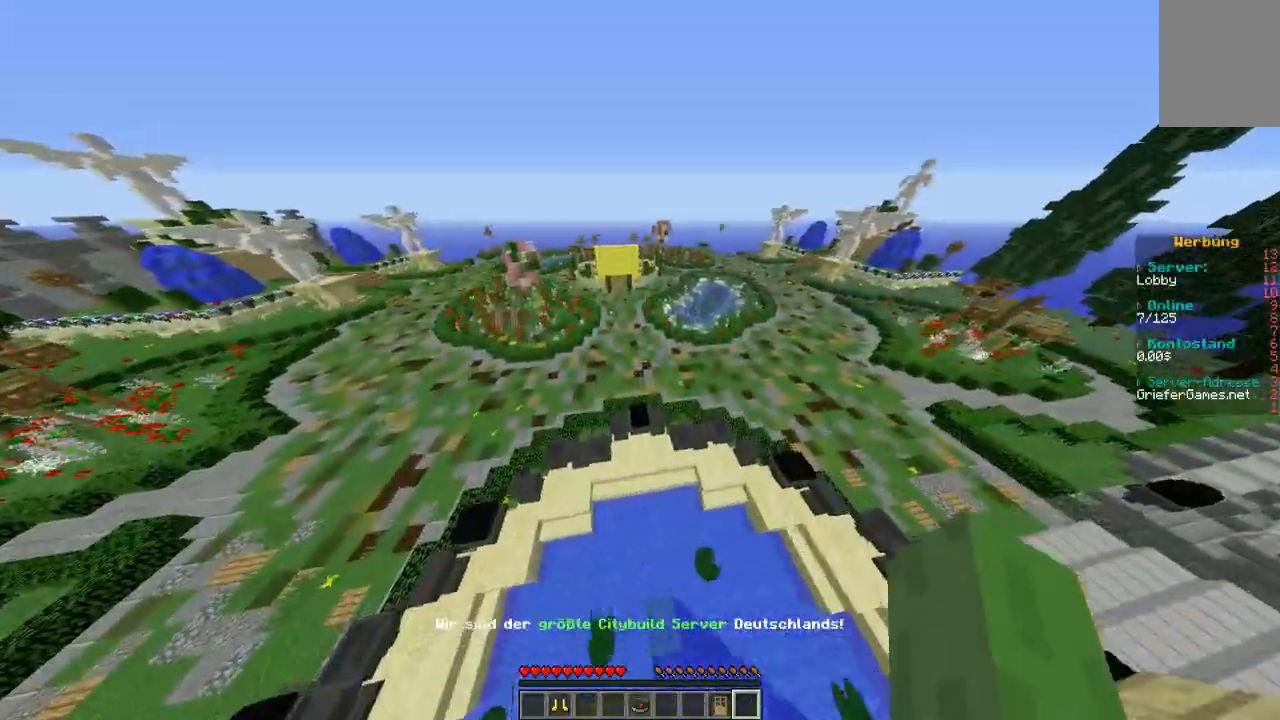
{"keys": ["w"], "mouse": [], "events": []}
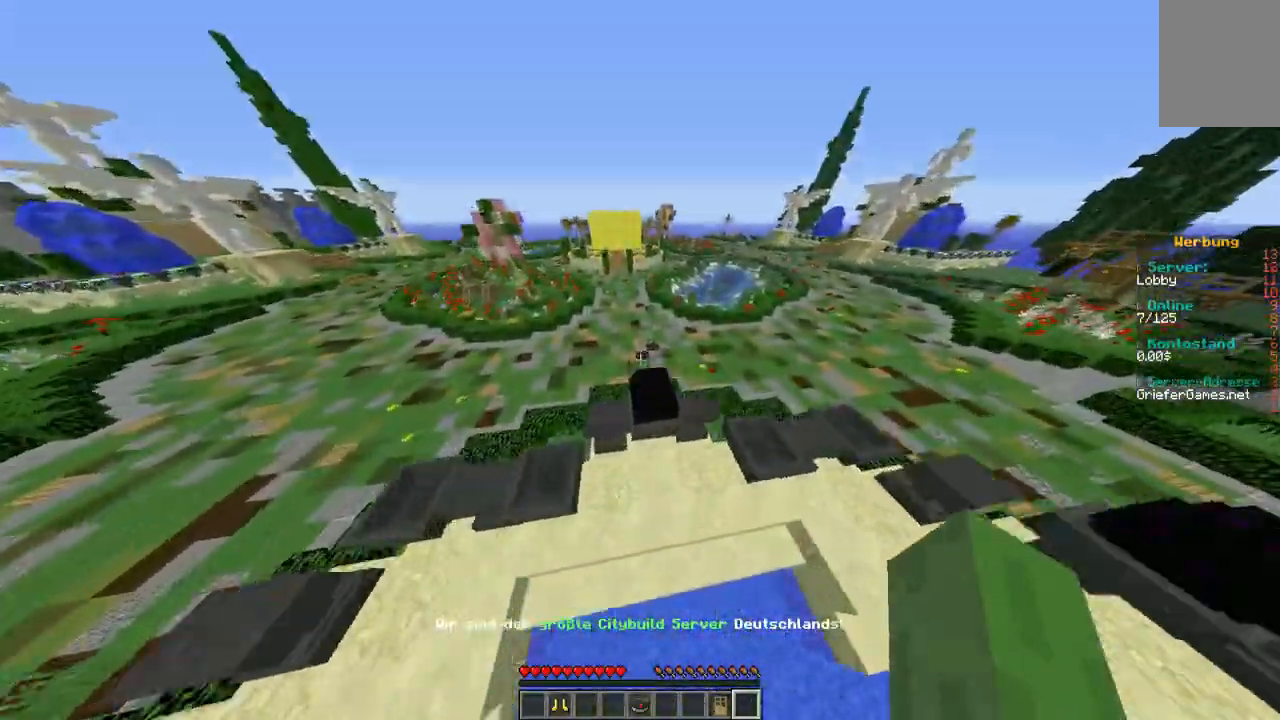
{"keys": ["w"], "mouse": [], "events": []}
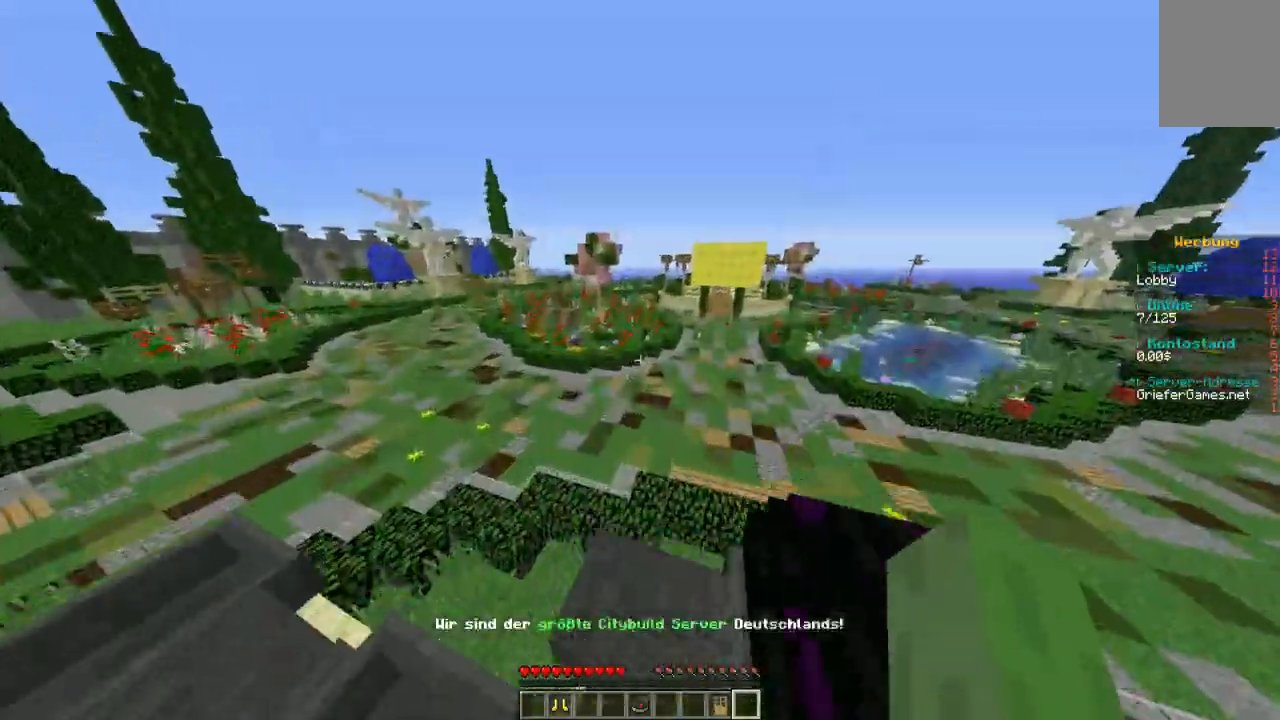
{"keys": ["w"], "mouse": [], "events": []}
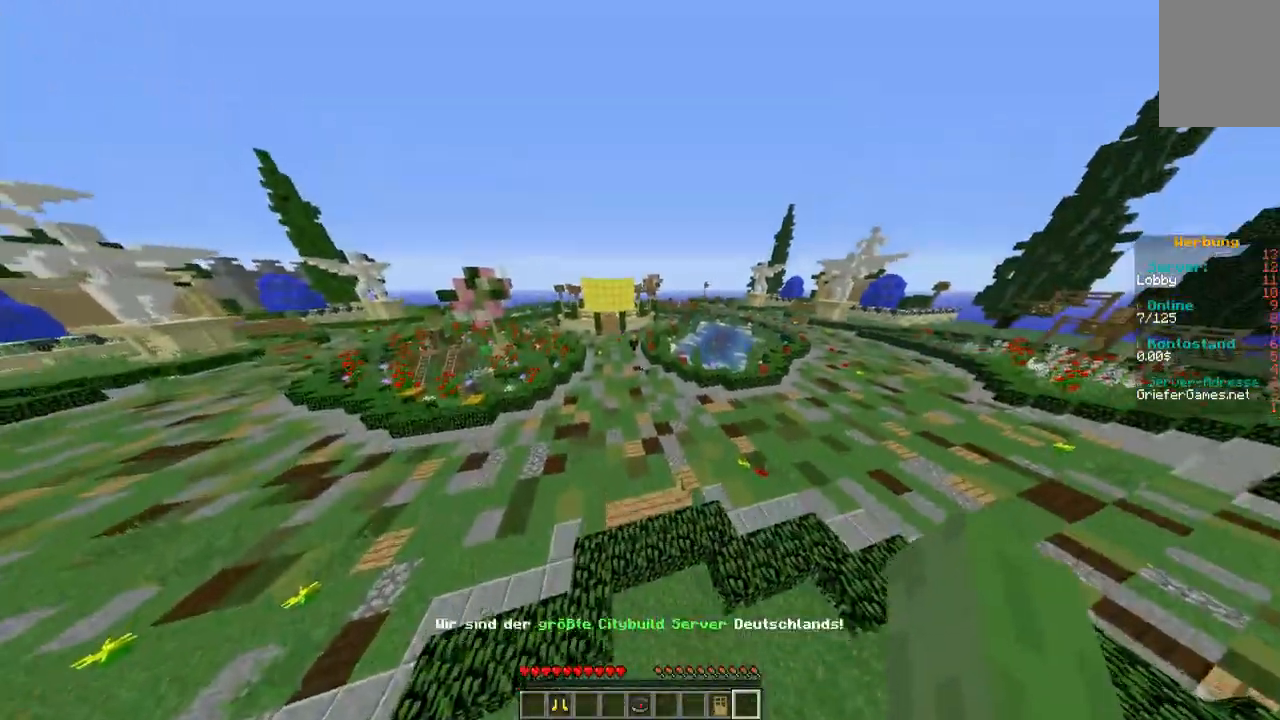
{"keys": ["w"], "mouse": [], "events": []}
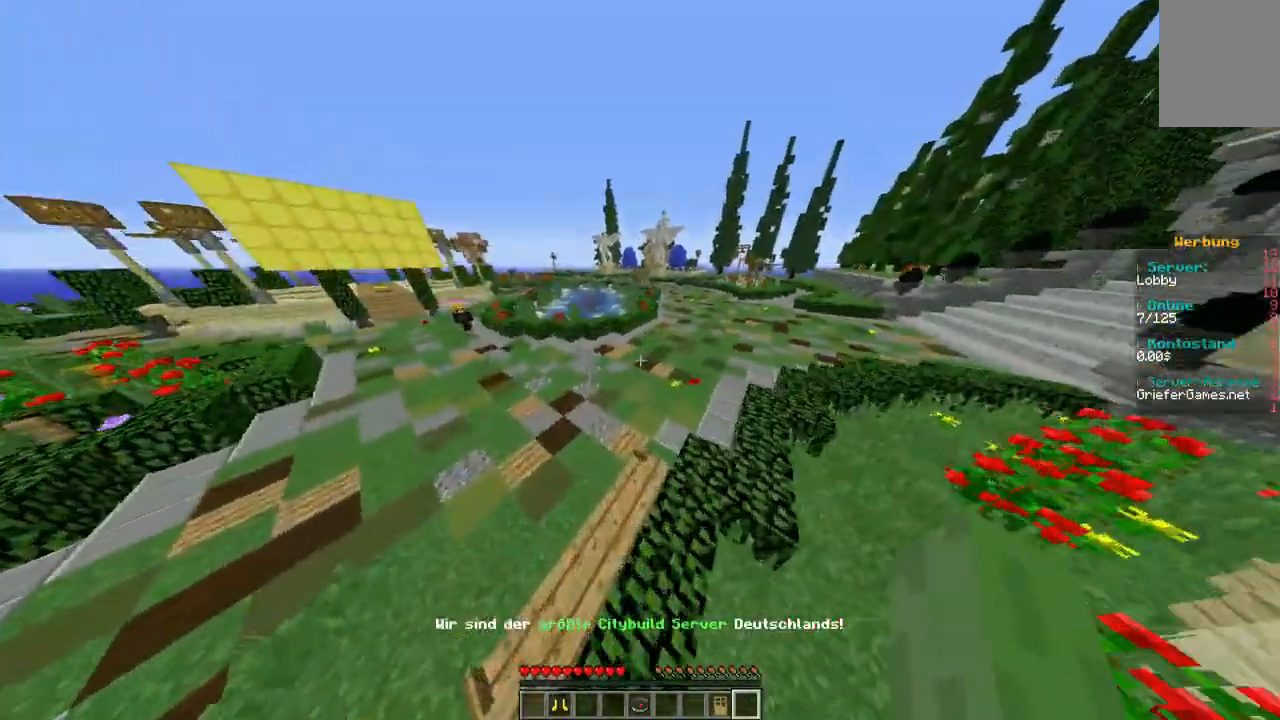
{"keys": ["w"], "mouse": [], "events": []}
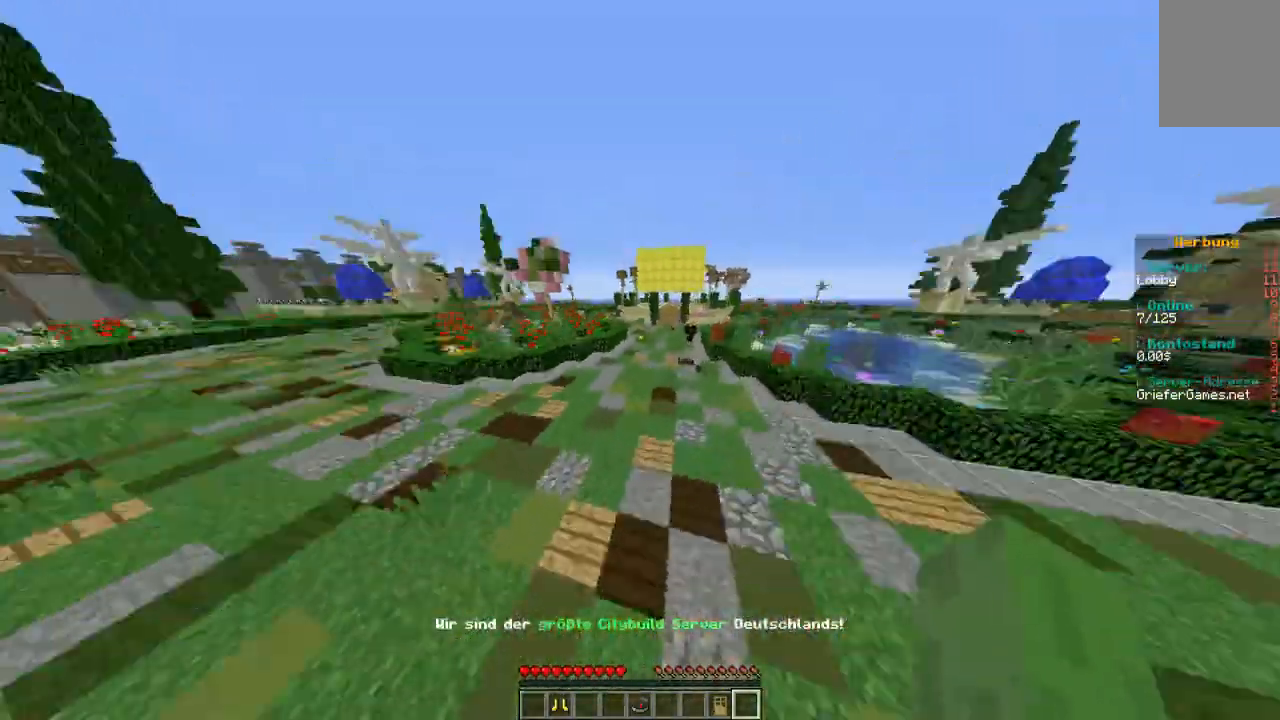
{"keys": ["w"], "mouse": [], "events": []}
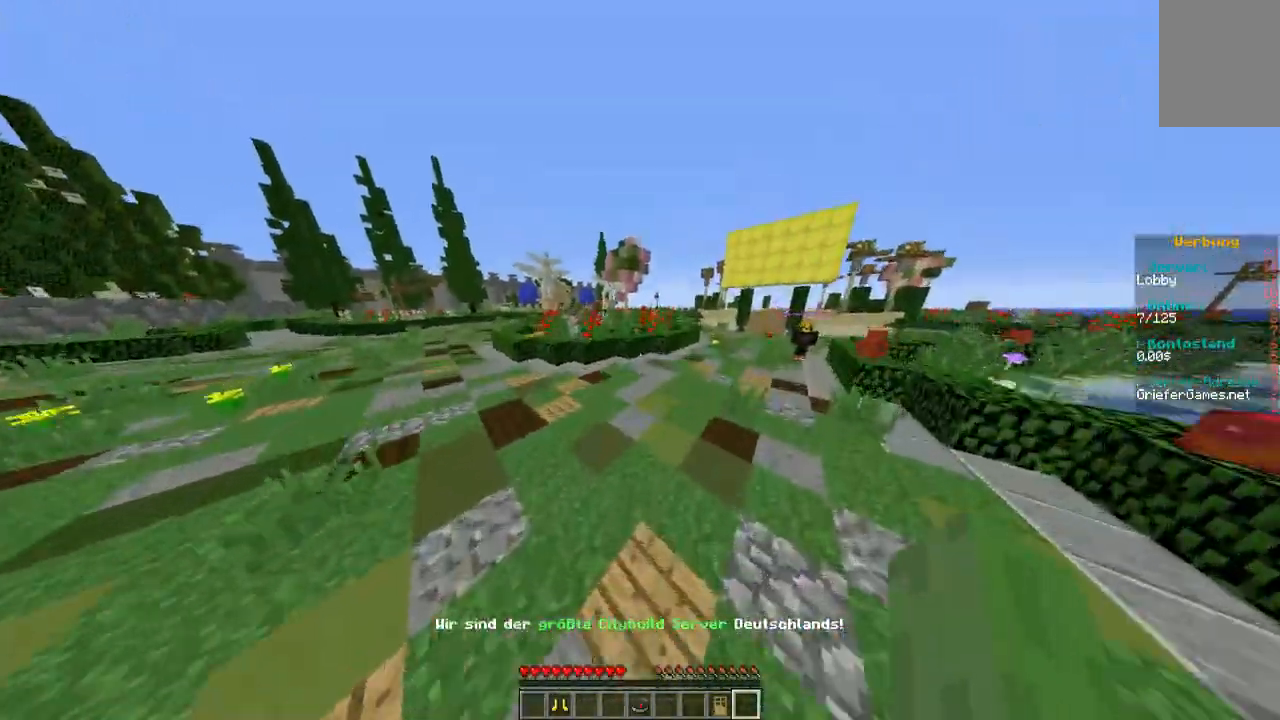
{"keys": ["w"], "mouse": [], "events": []}
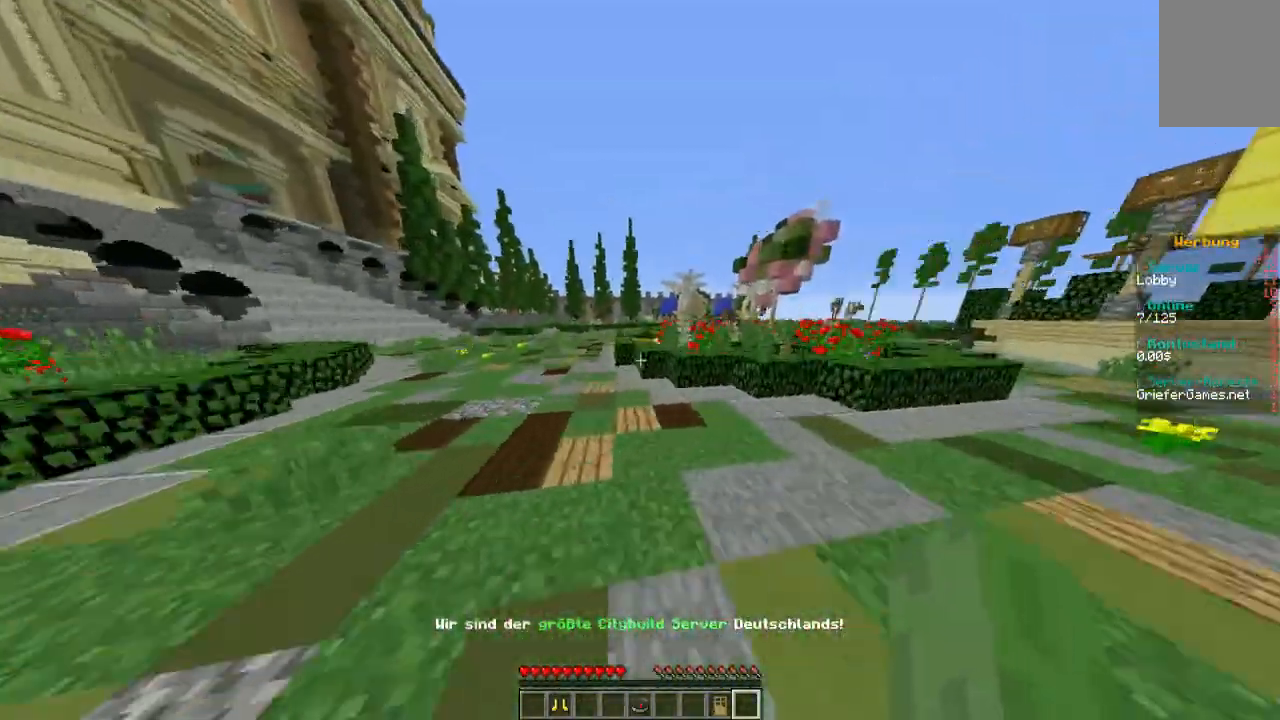
{"keys": ["w"], "mouse": [], "events": []}
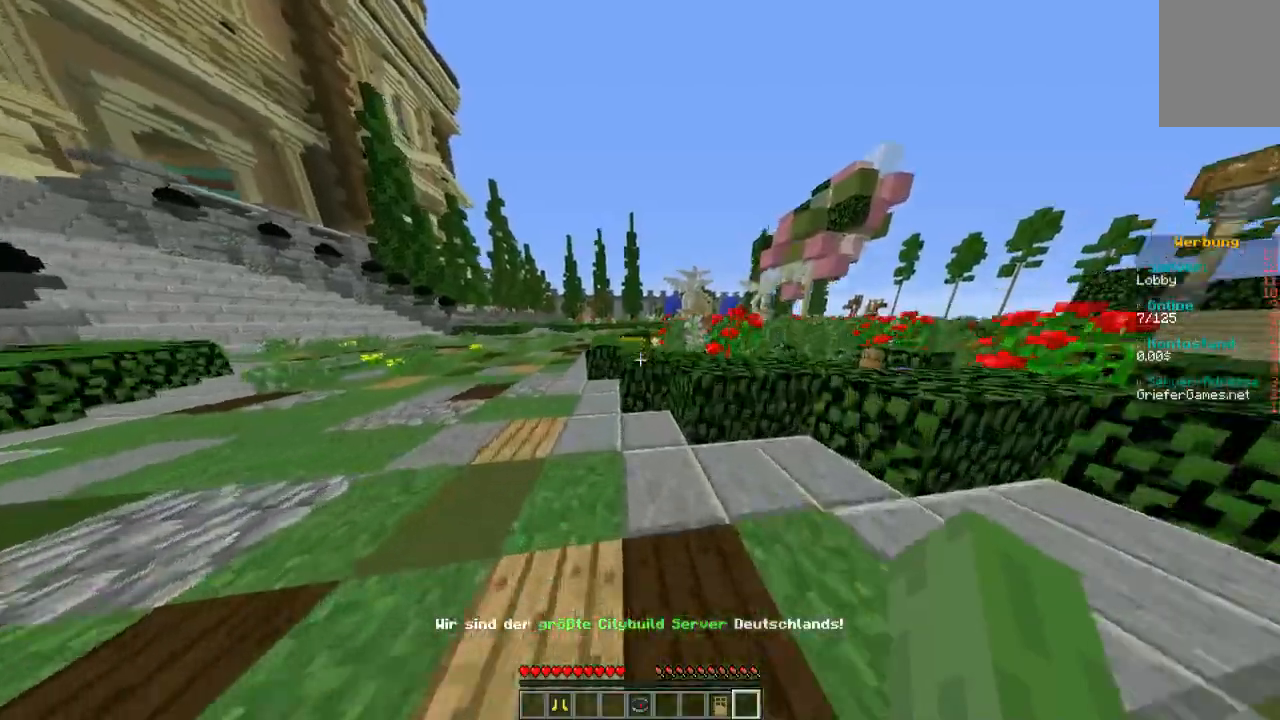
{"keys": ["w"], "mouse": [], "events": []}
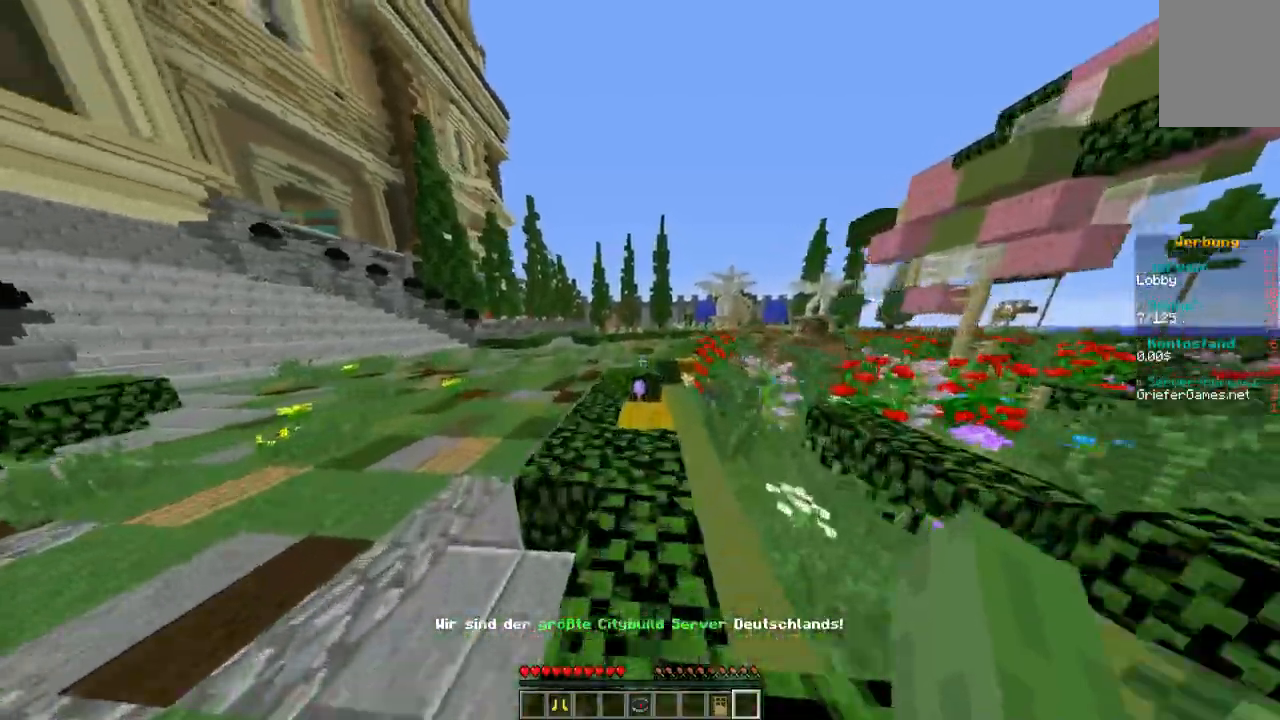
{"keys": ["w"], "mouse": [], "events": []}
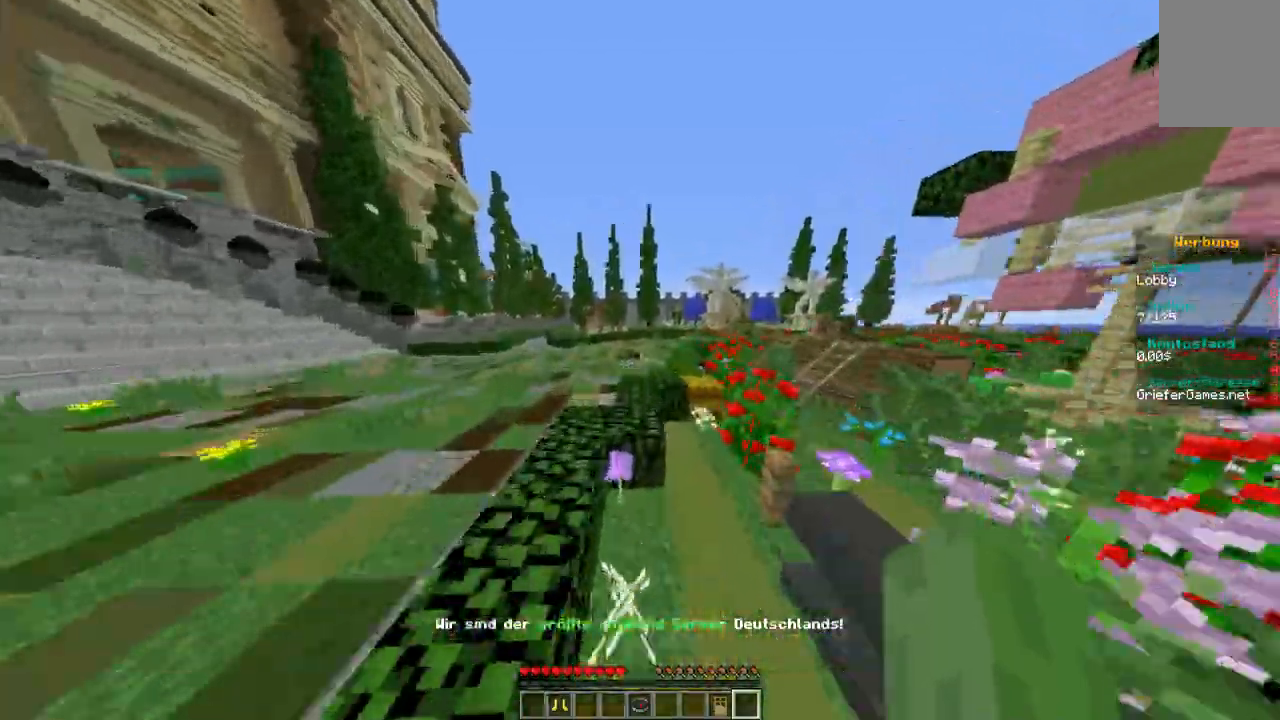
{"keys": ["w"], "mouse": [], "events": []}
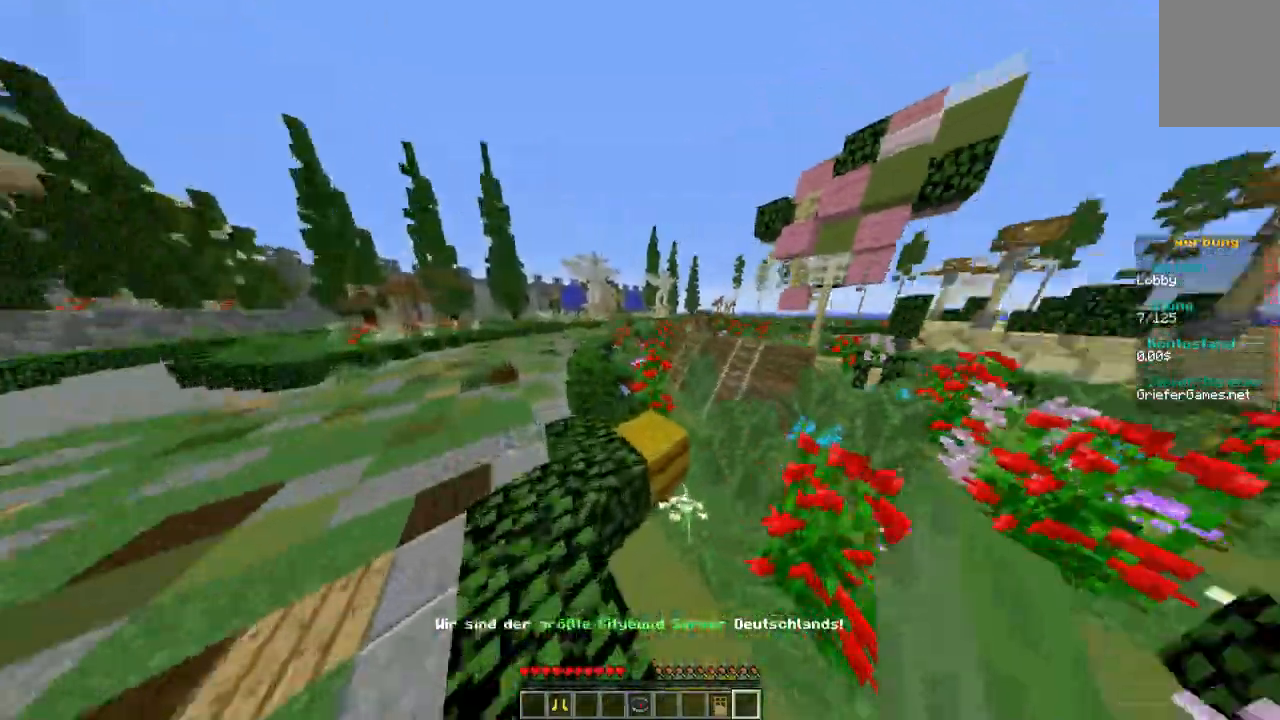
{"keys": ["w"], "mouse": [], "events": []}
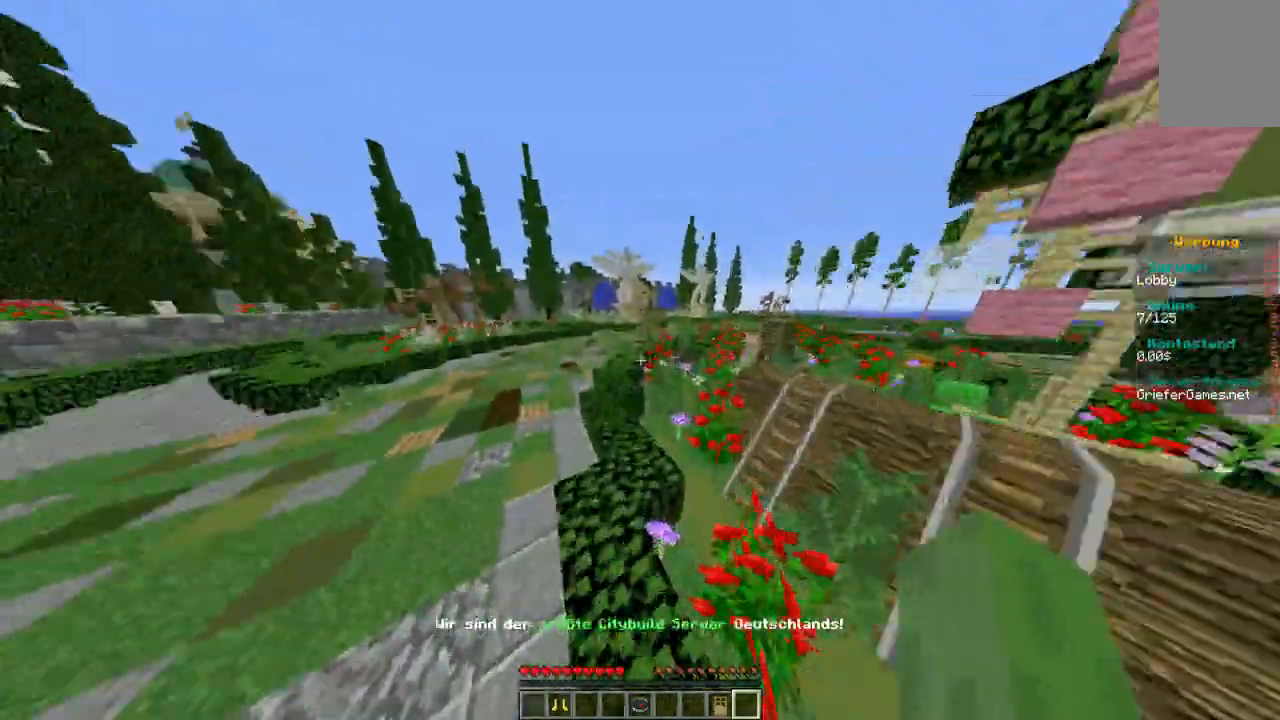
{"keys": ["w"], "mouse": [], "events": []}